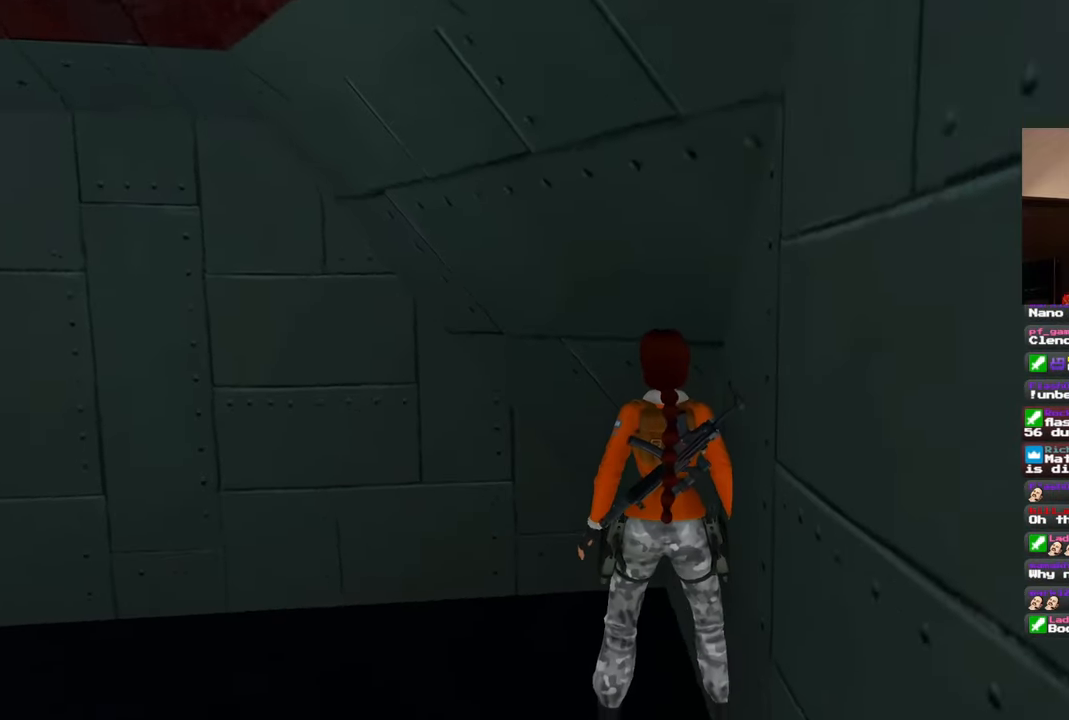
Gameplay with a controller (PlayStation layout); each line is a JSON object with the inputs held at the frame after it (dt_ms = milliseconds from this image to that frame). "events" lists button and stick changes between this image and that frame as [ms after this image, input, new state], when the widget could be followed in between. Not read: L3 R3 START.
{"dt_ms": 500, "buttons": [], "left_stick": "center", "right_stick": "center", "events": []}
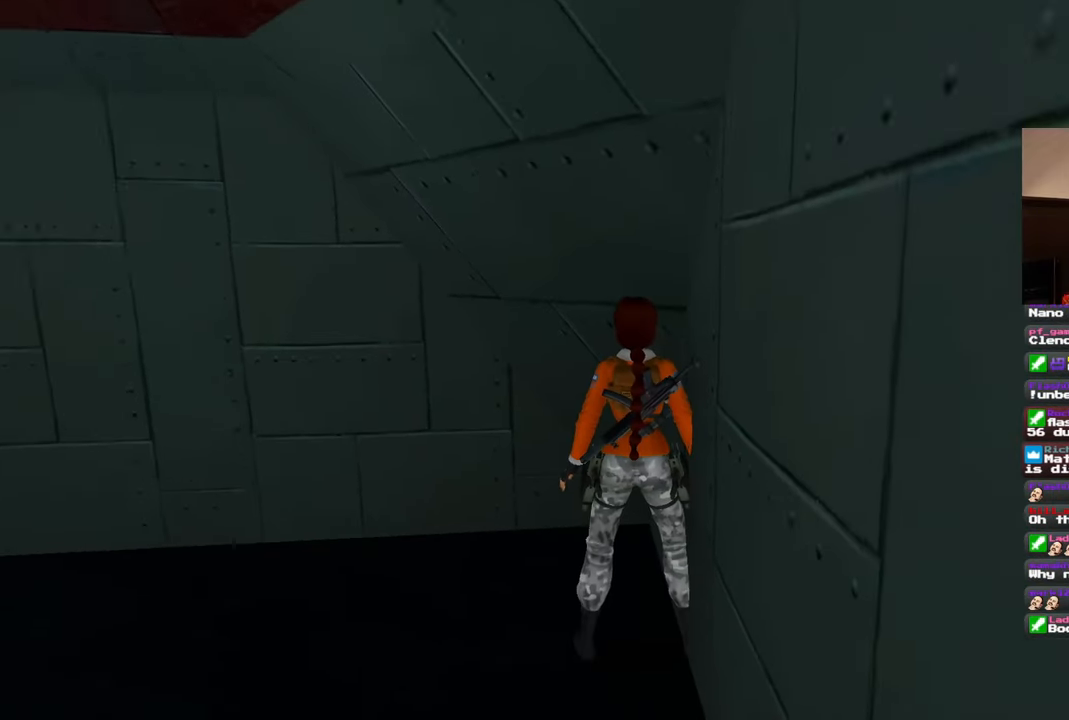
{"dt_ms": 500, "buttons": ["R1"], "left_stick": "center", "right_stick": "center", "events": [[200, "R1", "down"]]}
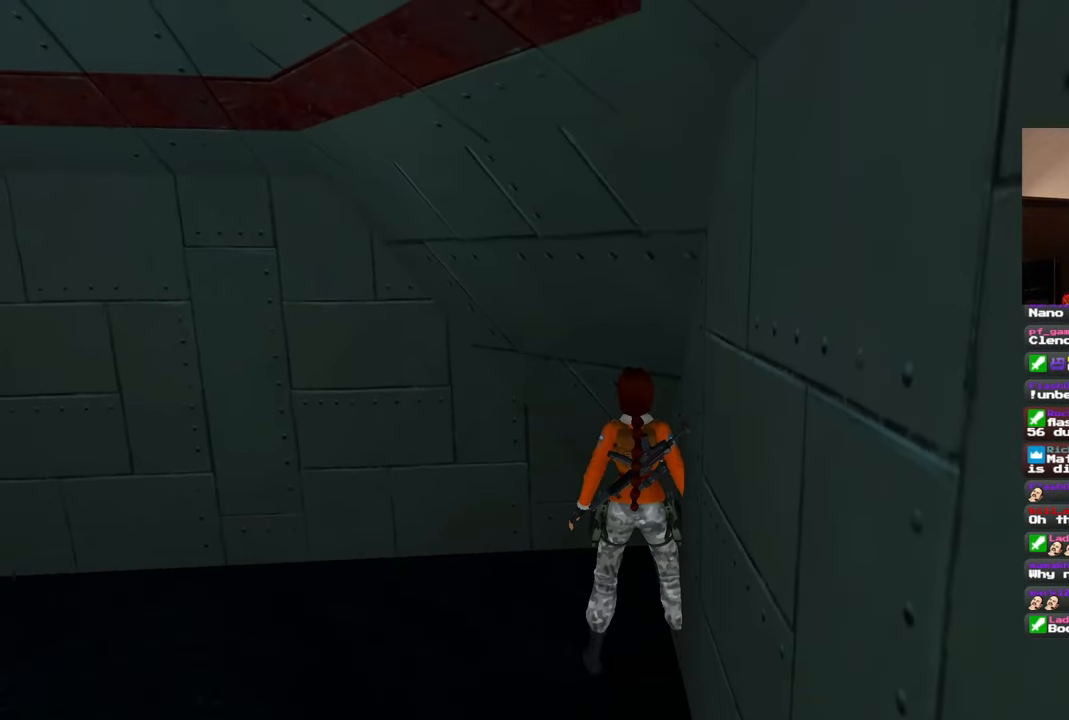
{"dt_ms": 500, "buttons": ["R1"], "left_stick": "up", "right_stick": "center", "events": [[483, "left_stick", "up"]]}
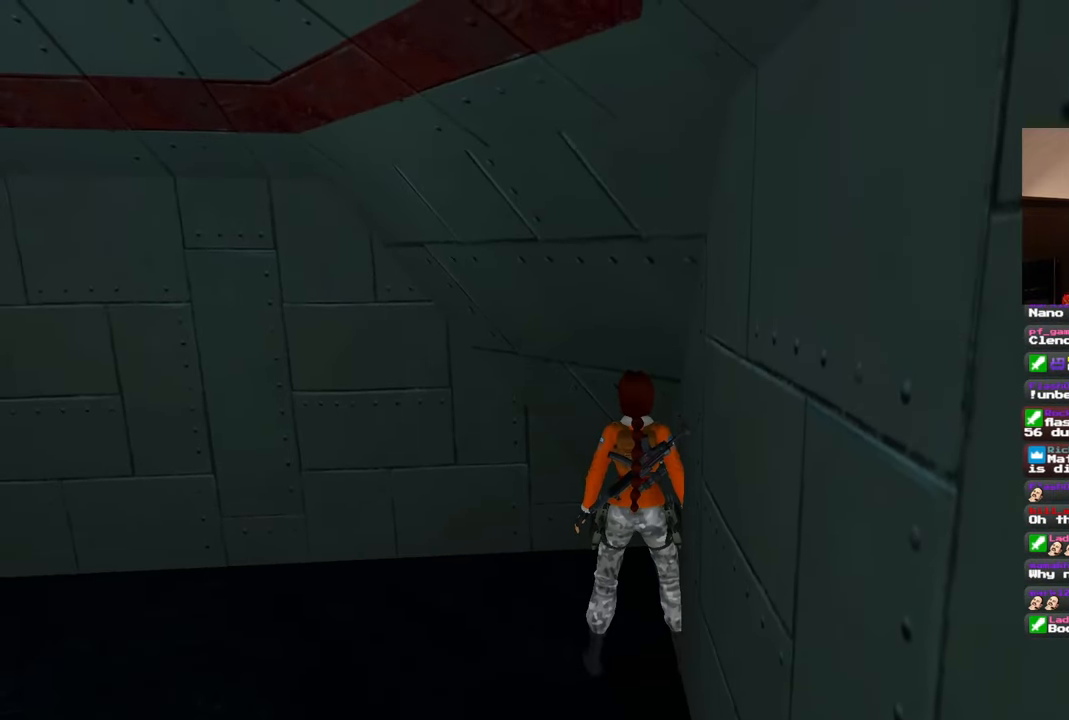
{"dt_ms": 500, "buttons": ["R1"], "left_stick": "down-left", "right_stick": "center", "events": [[133, "left_stick", "up-left"], [467, "left_stick", "down-left"]]}
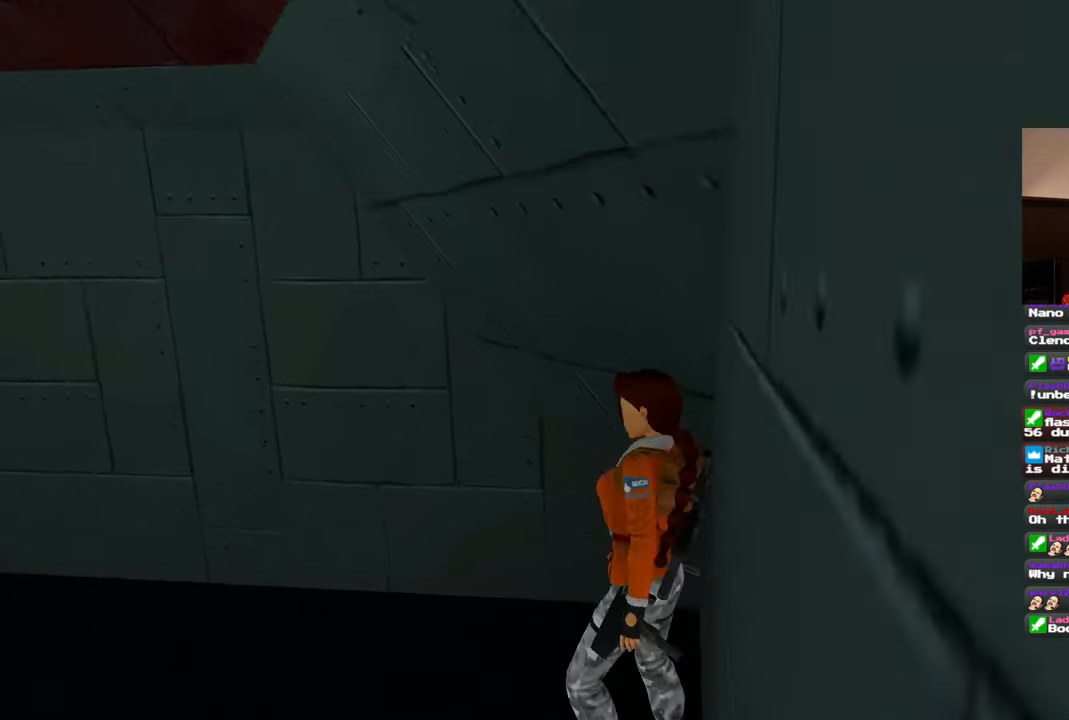
{"dt_ms": 500, "buttons": [], "left_stick": "center", "right_stick": "down", "events": [[100, "left_stick", "center"], [250, "R1", "up"], [450, "right_stick", "down"]]}
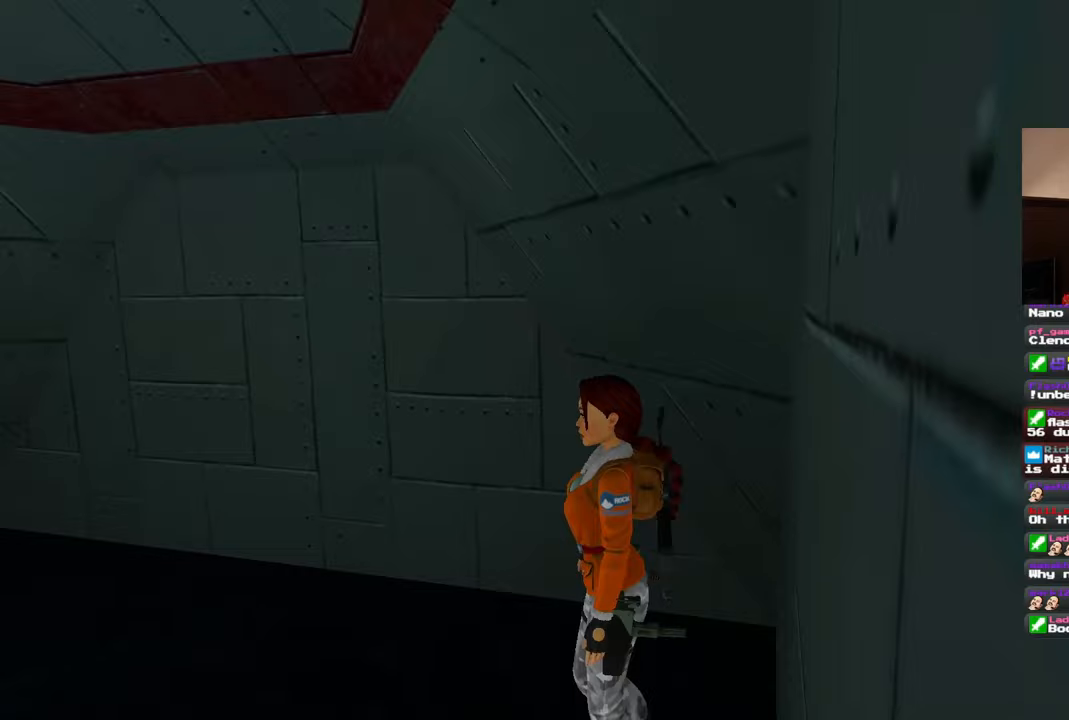
{"dt_ms": 500, "buttons": [], "left_stick": "center", "right_stick": "left", "events": [[133, "right_stick", "center"], [367, "right_stick", "left"]]}
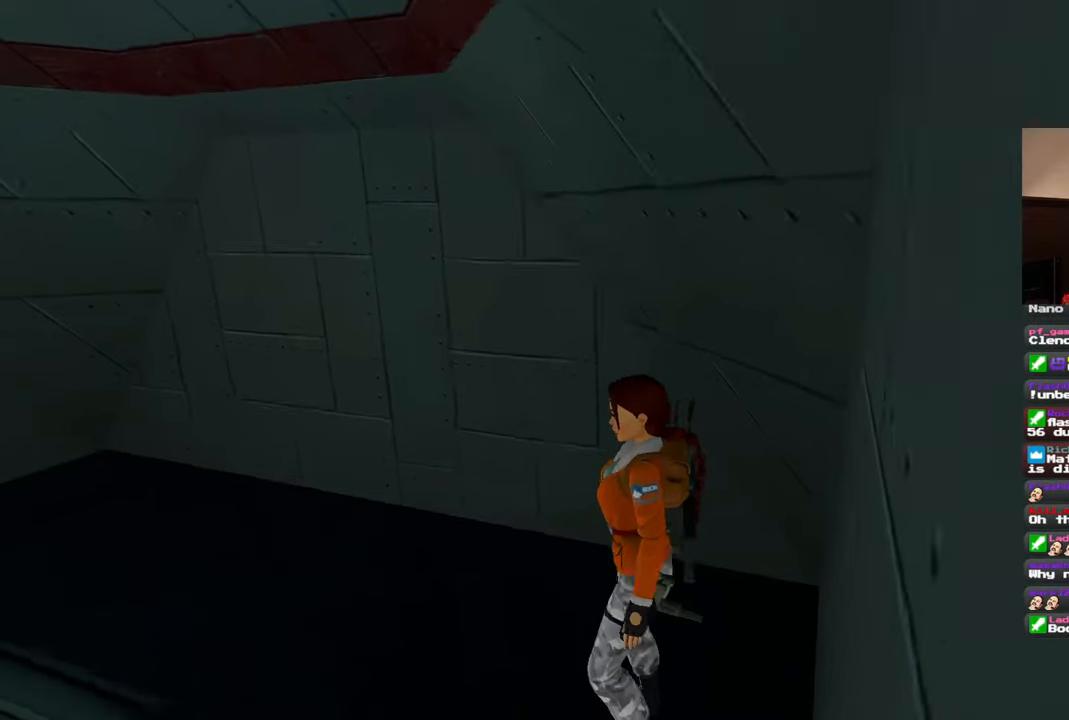
{"dt_ms": 500, "buttons": [], "left_stick": "center", "right_stick": "left", "events": []}
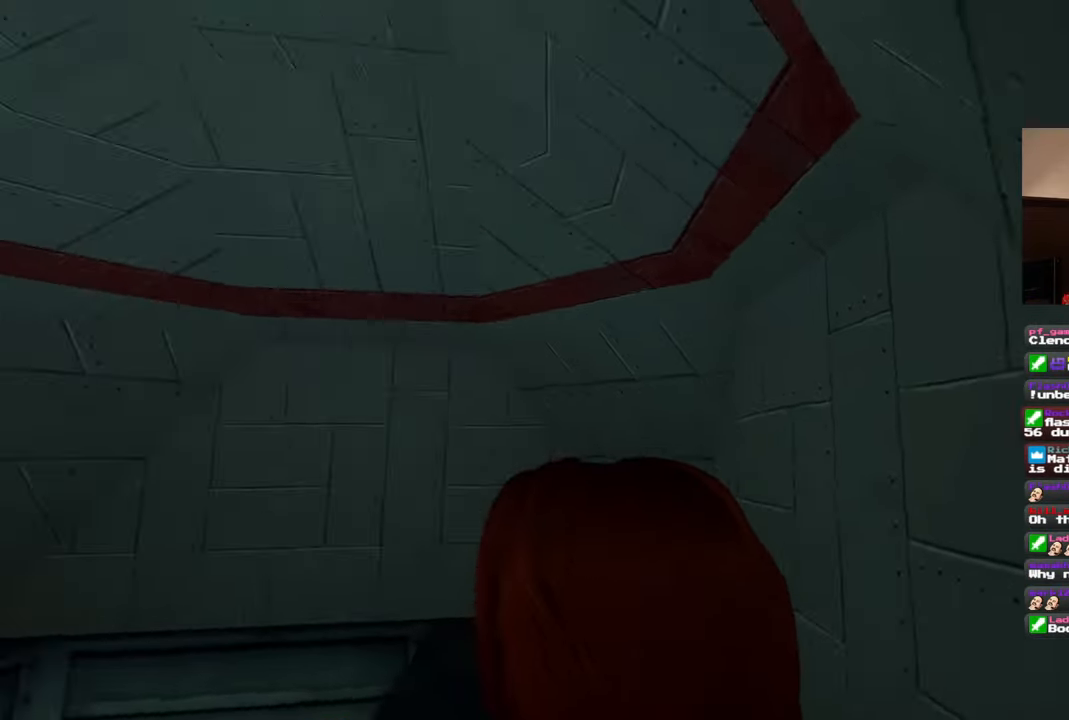
{"dt_ms": 500, "buttons": [], "left_stick": "center", "right_stick": "down", "events": [[267, "right_stick", "center"], [467, "right_stick", "down"]]}
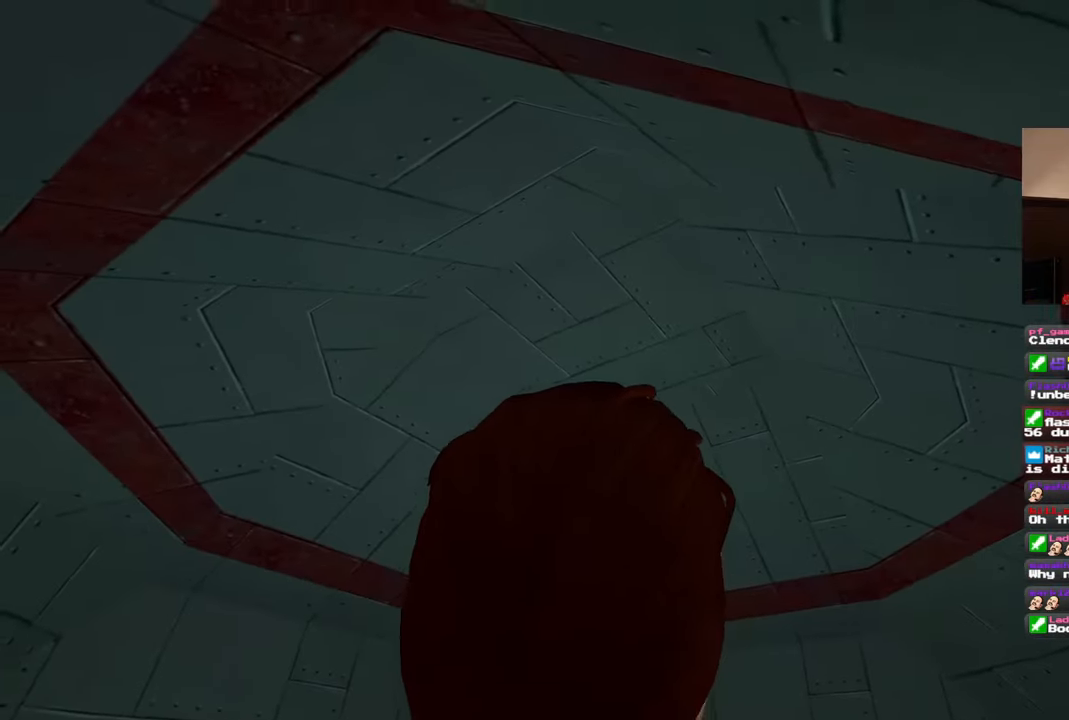
{"dt_ms": 500, "buttons": [], "left_stick": "center", "right_stick": "down", "events": [[133, "right_stick", "center"], [283, "right_stick", "down"]]}
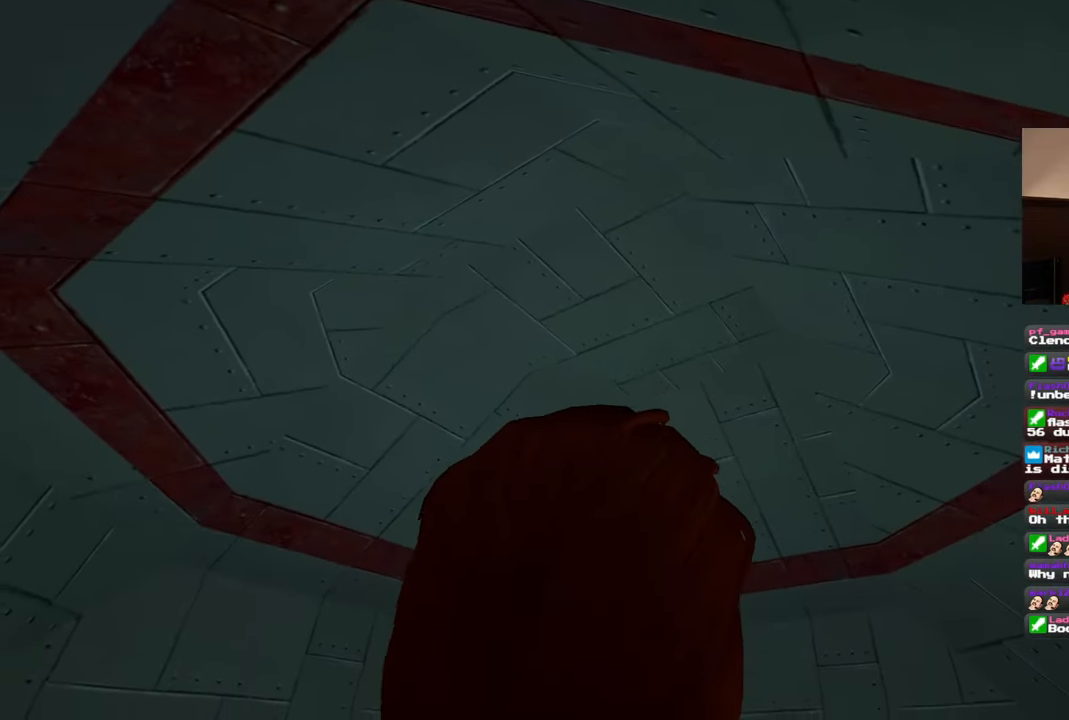
{"dt_ms": 500, "buttons": [], "left_stick": "center", "right_stick": "down", "events": []}
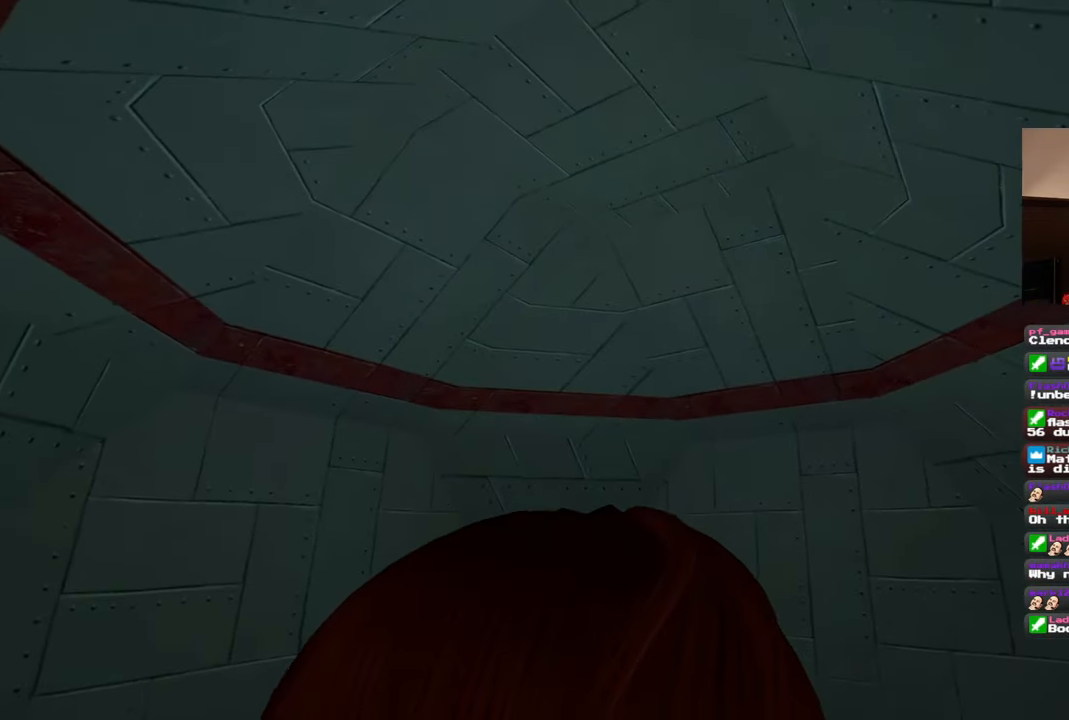
{"dt_ms": 500, "buttons": ["R1"], "left_stick": "center", "right_stick": "center", "events": [[133, "right_stick", "center"], [483, "R1", "down"]]}
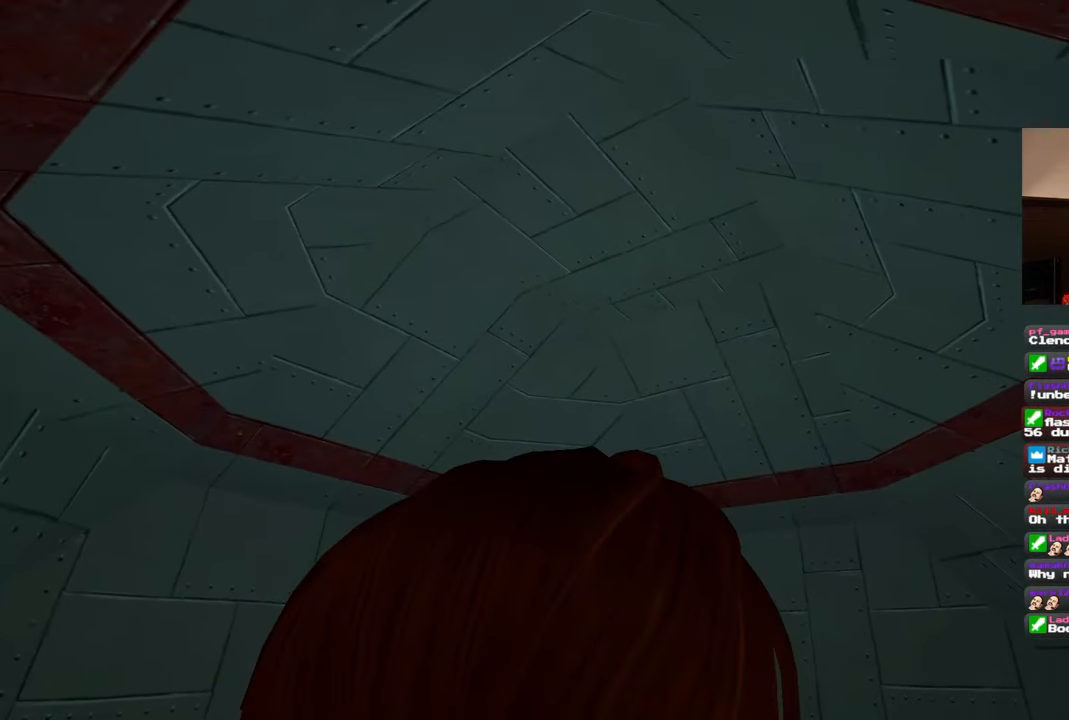
{"dt_ms": 1000, "buttons": ["R1"], "left_stick": "center", "right_stick": "center", "events": [[383, "left_stick", "up-left"], [533, "left_stick", "center"]]}
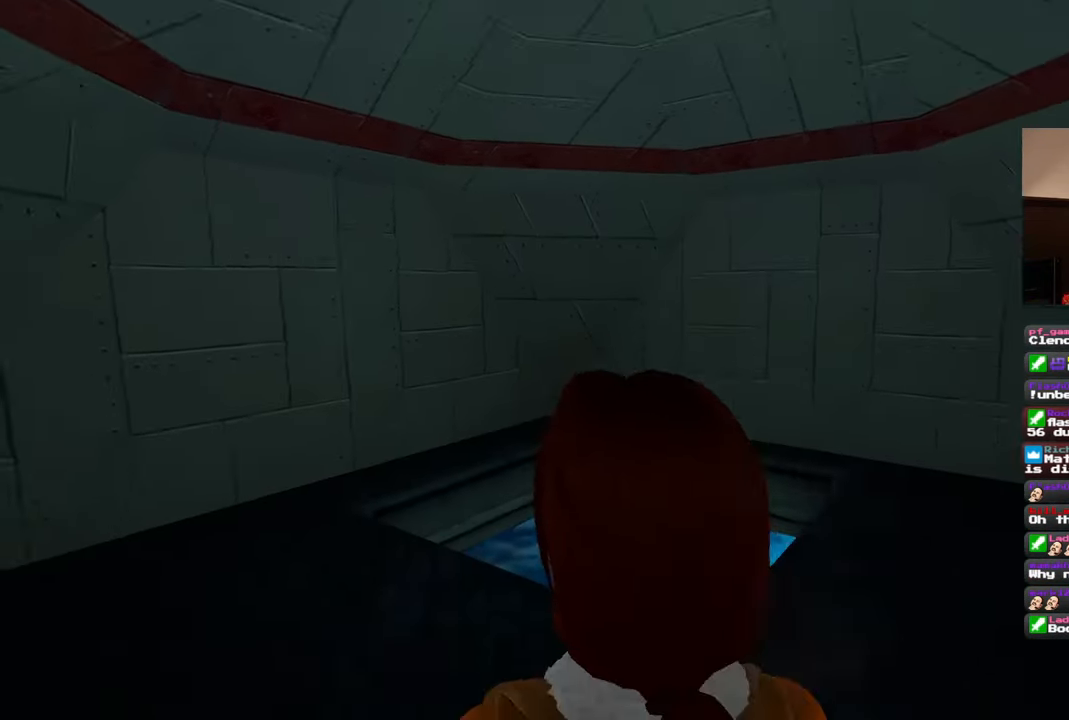
{"dt_ms": 500, "buttons": [], "left_stick": "center", "right_stick": "center", "events": [[417, "R1", "up"]]}
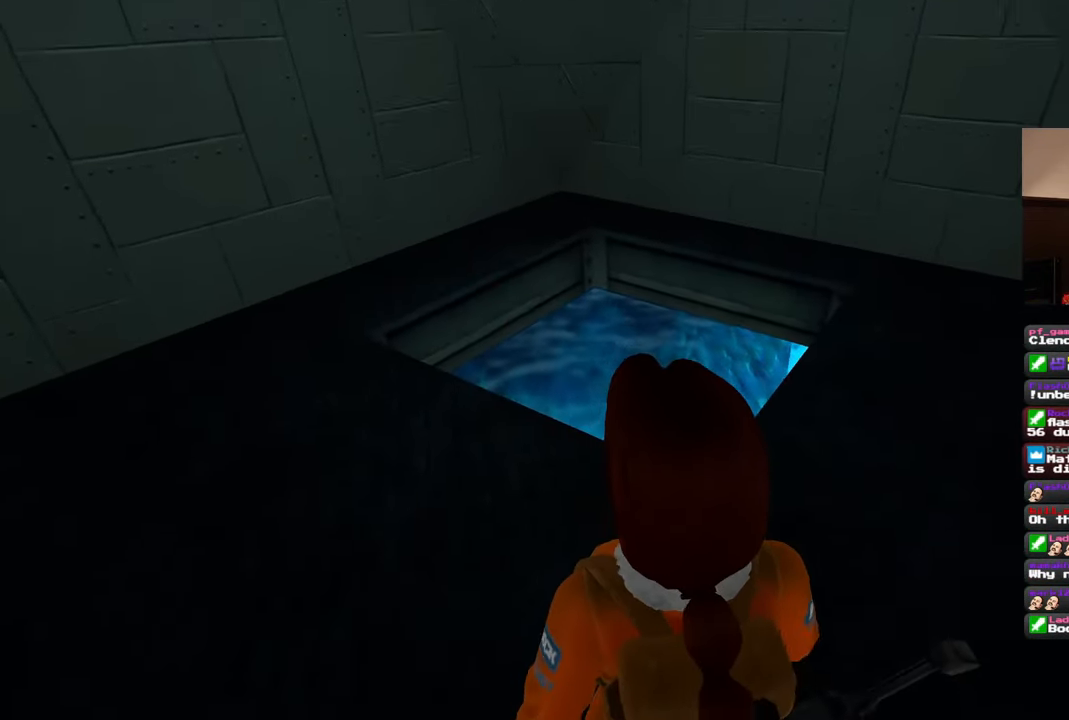
{"dt_ms": 500, "buttons": [], "left_stick": "center", "right_stick": "center", "events": []}
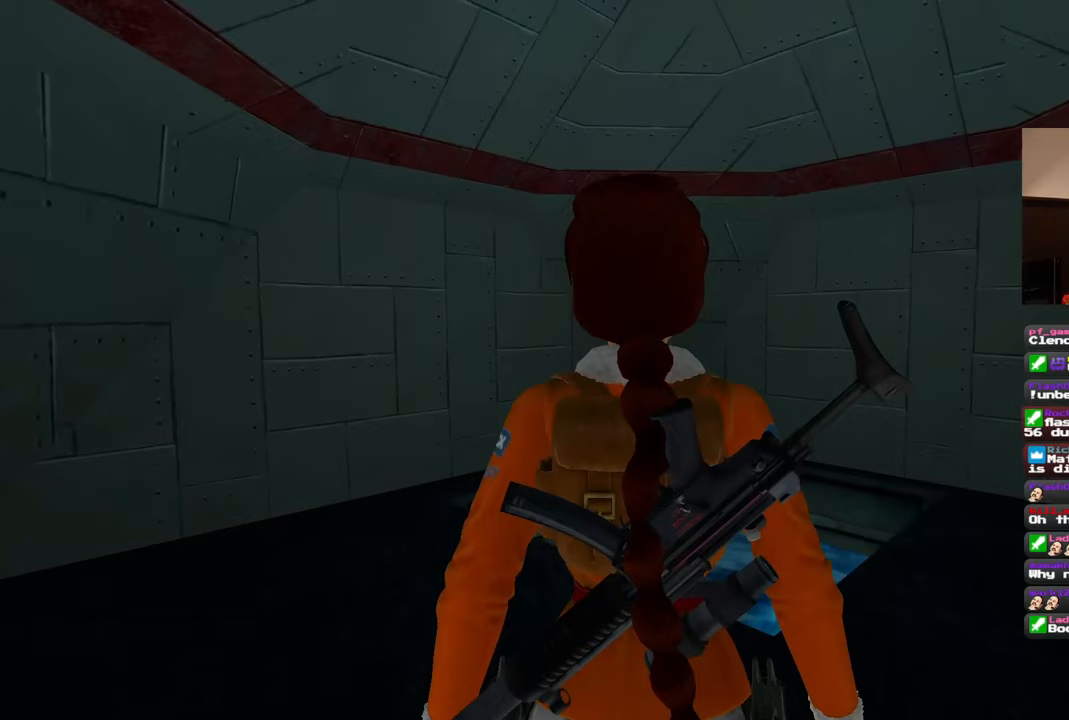
{"dt_ms": 500, "buttons": [], "left_stick": "center", "right_stick": "center", "events": []}
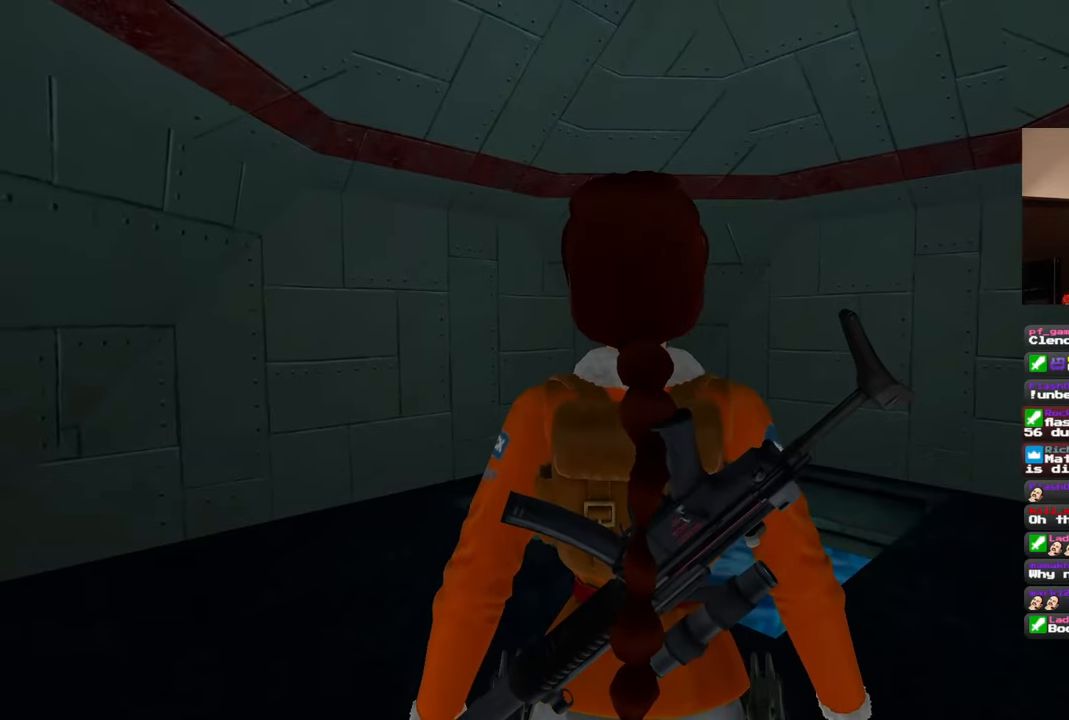
{"dt_ms": 500, "buttons": [], "left_stick": "down", "right_stick": "center", "events": [[317, "left_stick", "down"]]}
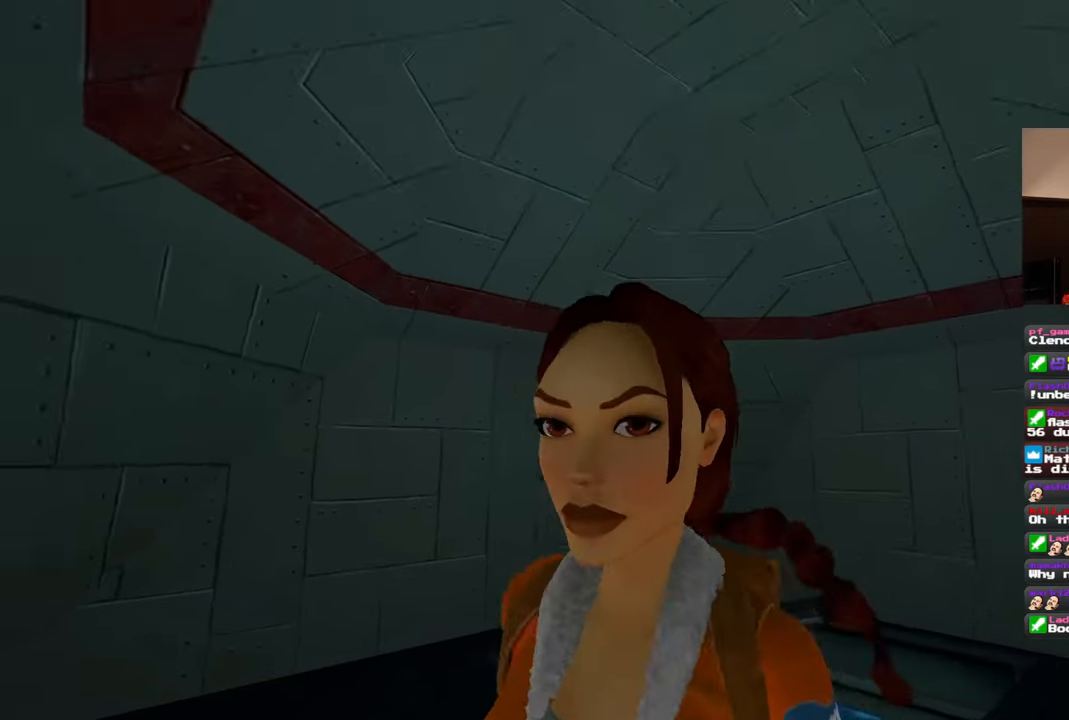
{"dt_ms": 500, "buttons": [], "left_stick": "up", "right_stick": "down", "events": [[233, "left_stick", "center"], [300, "left_stick", "up-right"], [400, "left_stick", "up"], [433, "right_stick", "down"]]}
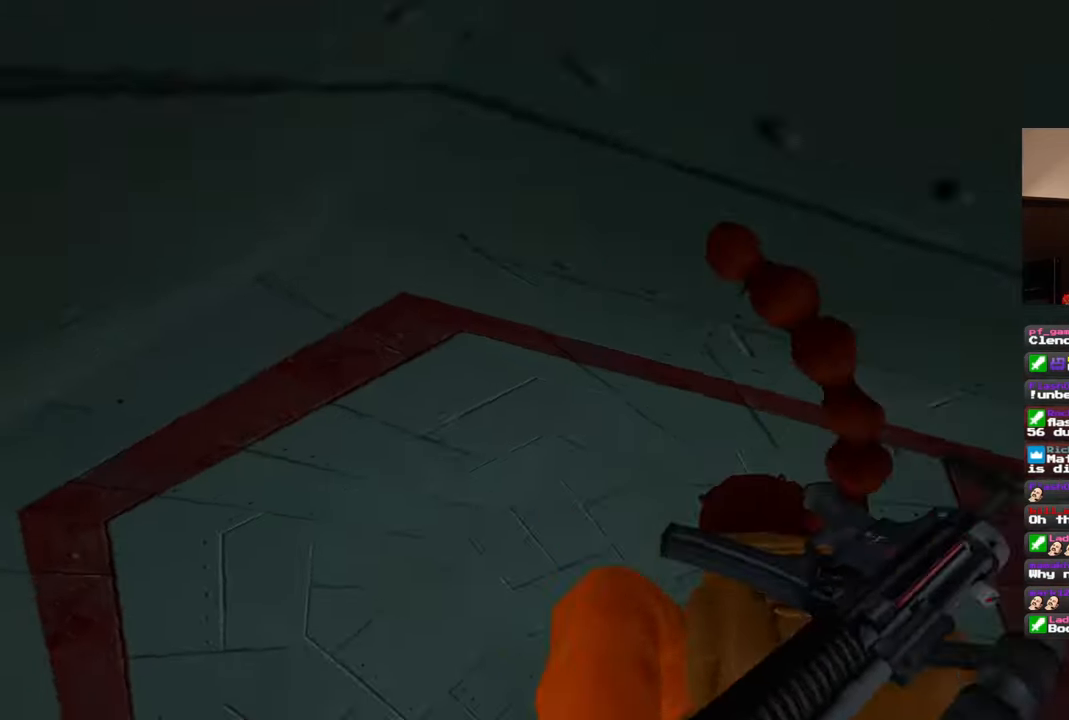
{"dt_ms": 500, "buttons": ["R1"], "left_stick": "center", "right_stick": "center", "events": [[50, "left_stick", "center"], [100, "right_stick", "center"], [467, "R1", "down"]]}
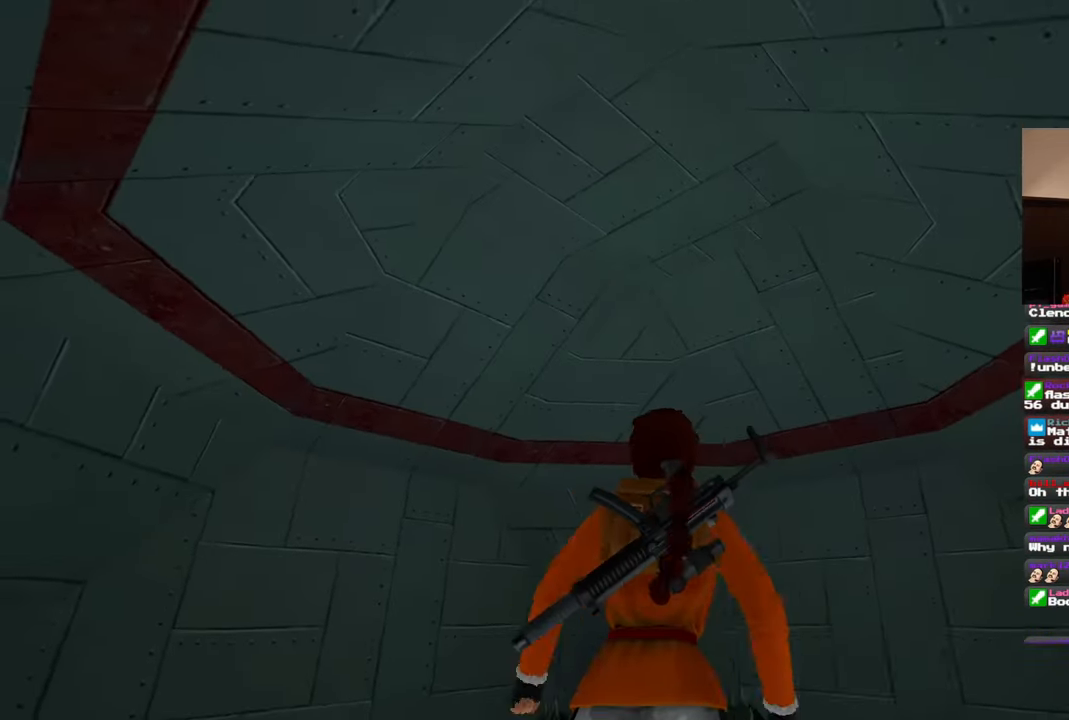
{"dt_ms": 500, "buttons": ["R1"], "left_stick": "center", "right_stick": "down", "events": [[433, "right_stick", "down"]]}
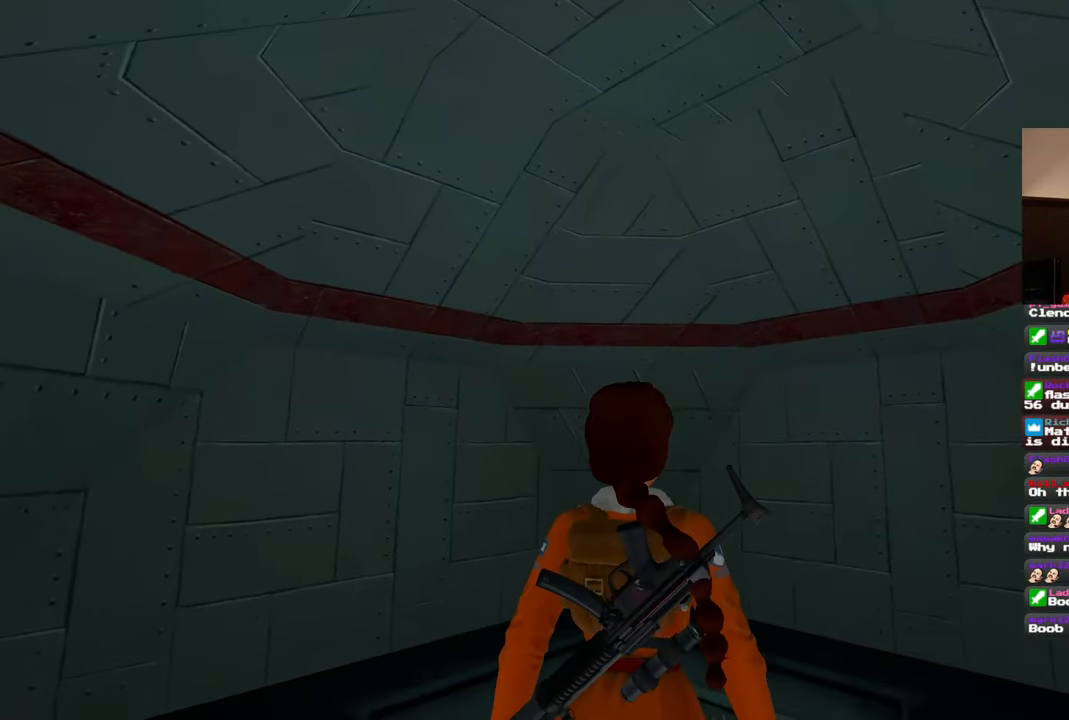
{"dt_ms": 500, "buttons": ["R1"], "left_stick": "center", "right_stick": "down", "events": [[67, "right_stick", "center"], [333, "right_stick", "down"]]}
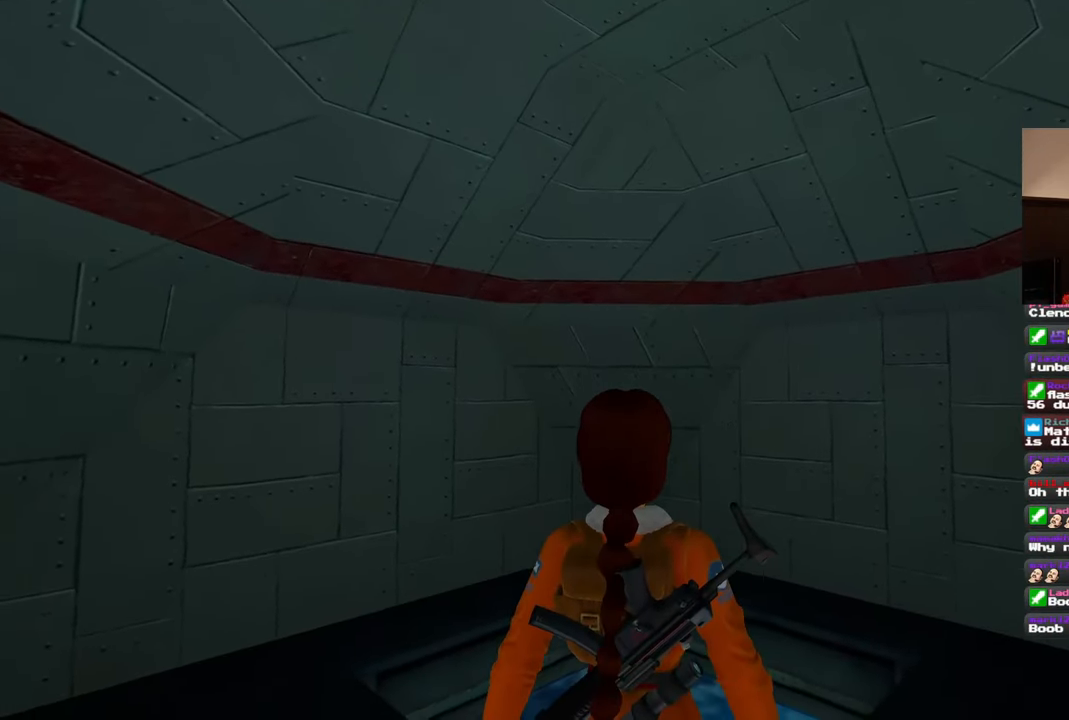
{"dt_ms": 500, "buttons": ["R1"], "left_stick": "up", "right_stick": "center", "events": [[50, "right_stick", "center"], [367, "left_stick", "up"]]}
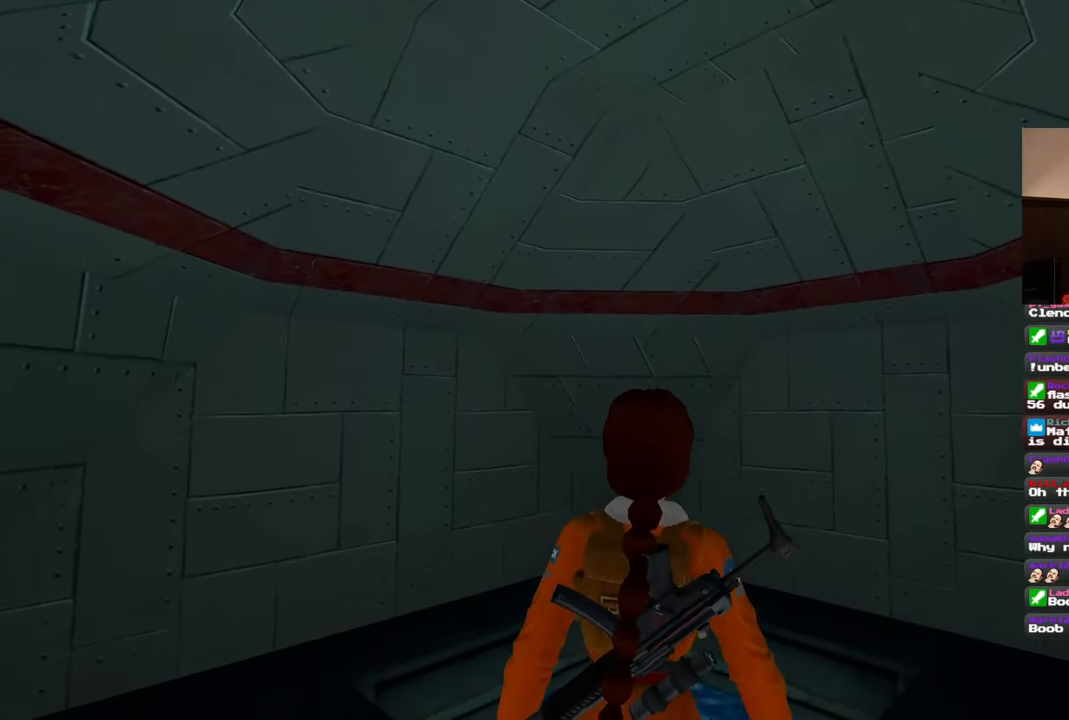
{"dt_ms": 500, "buttons": ["R1"], "left_stick": "center", "right_stick": "center", "events": [[317, "left_stick", "center"]]}
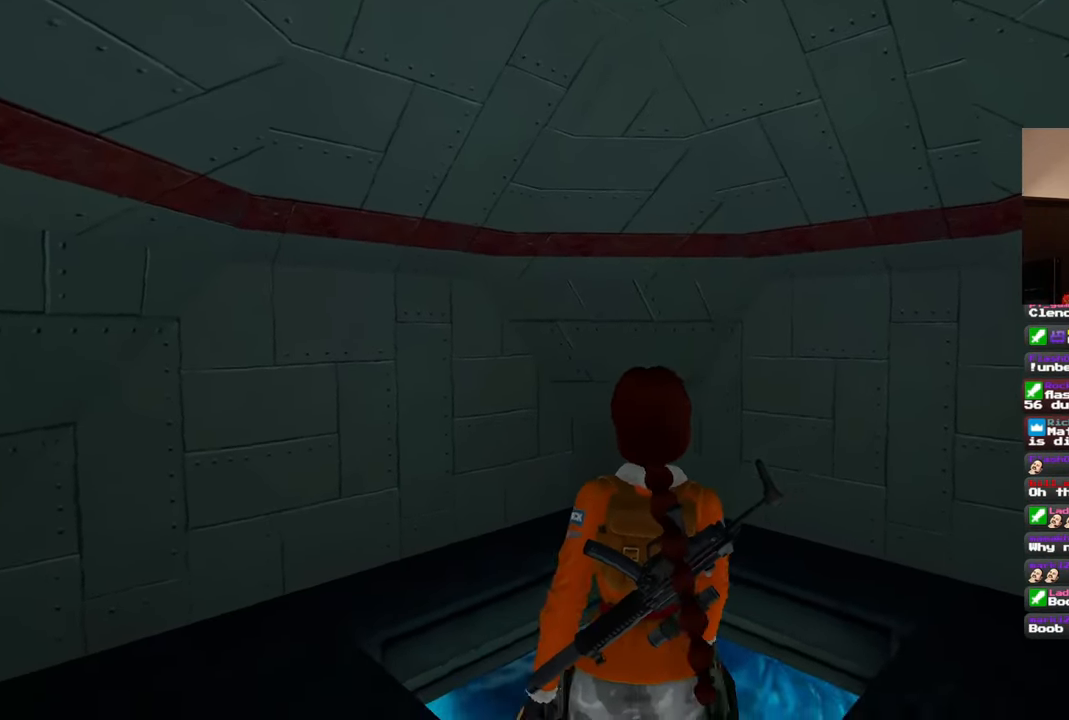
{"dt_ms": 500, "buttons": ["R1"], "left_stick": "center", "right_stick": "center", "events": []}
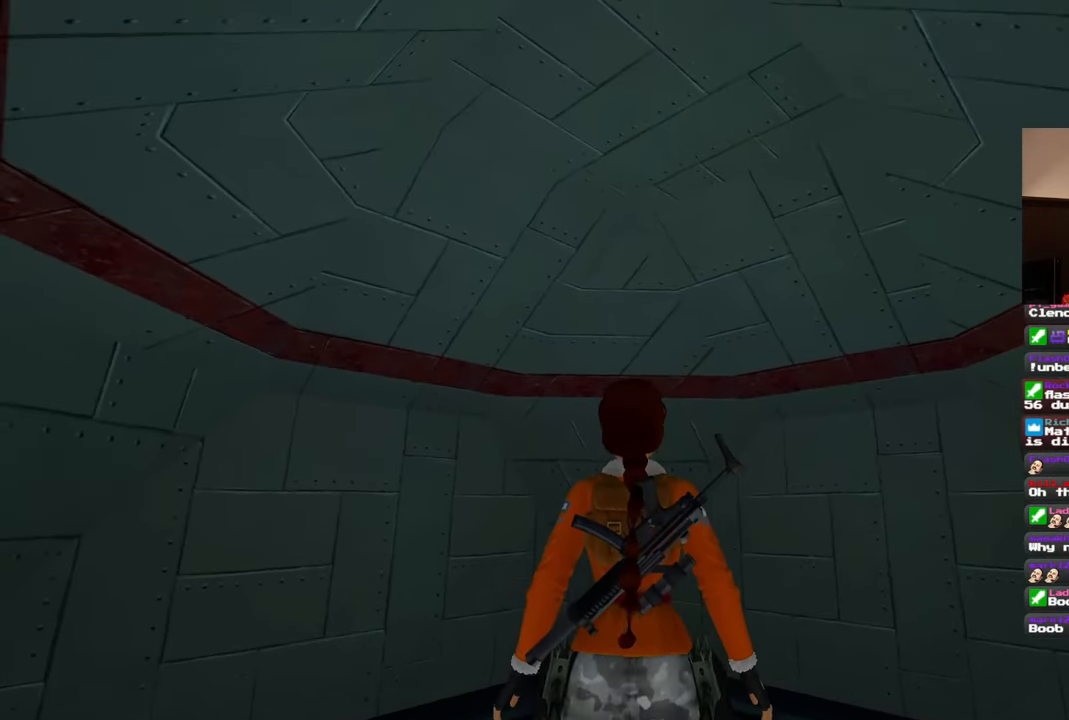
{"dt_ms": 500, "buttons": [], "left_stick": "center", "right_stick": "center", "events": [[33, "R1", "up"]]}
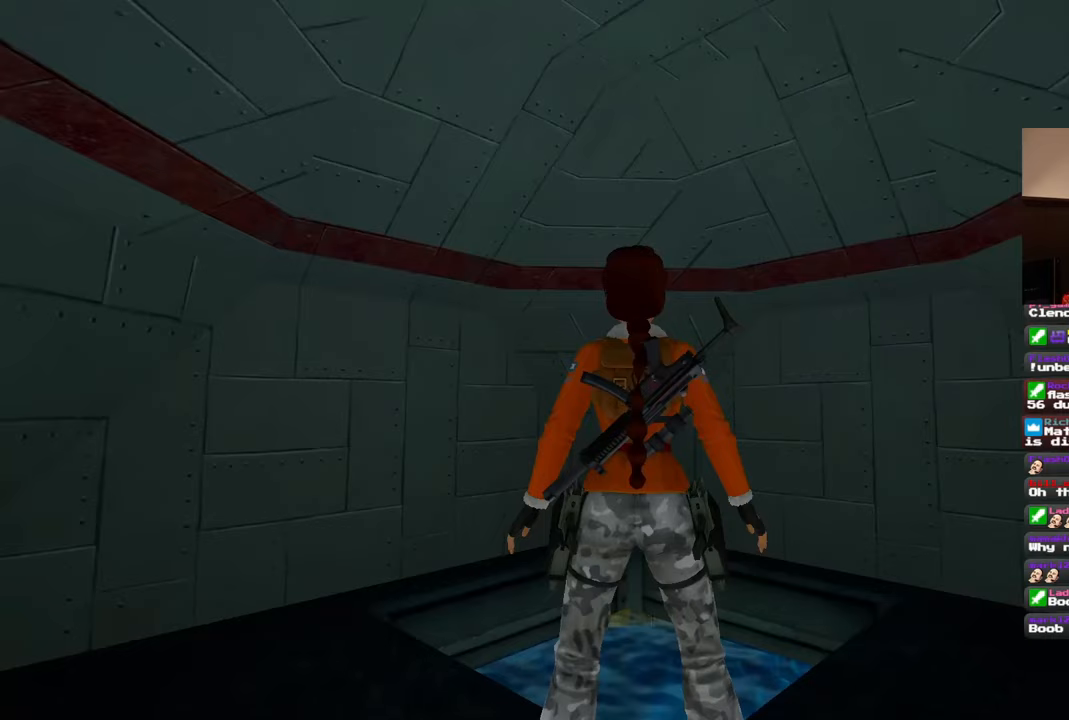
{"dt_ms": 500, "buttons": [], "left_stick": "down", "right_stick": "center", "events": [[433, "left_stick", "down"]]}
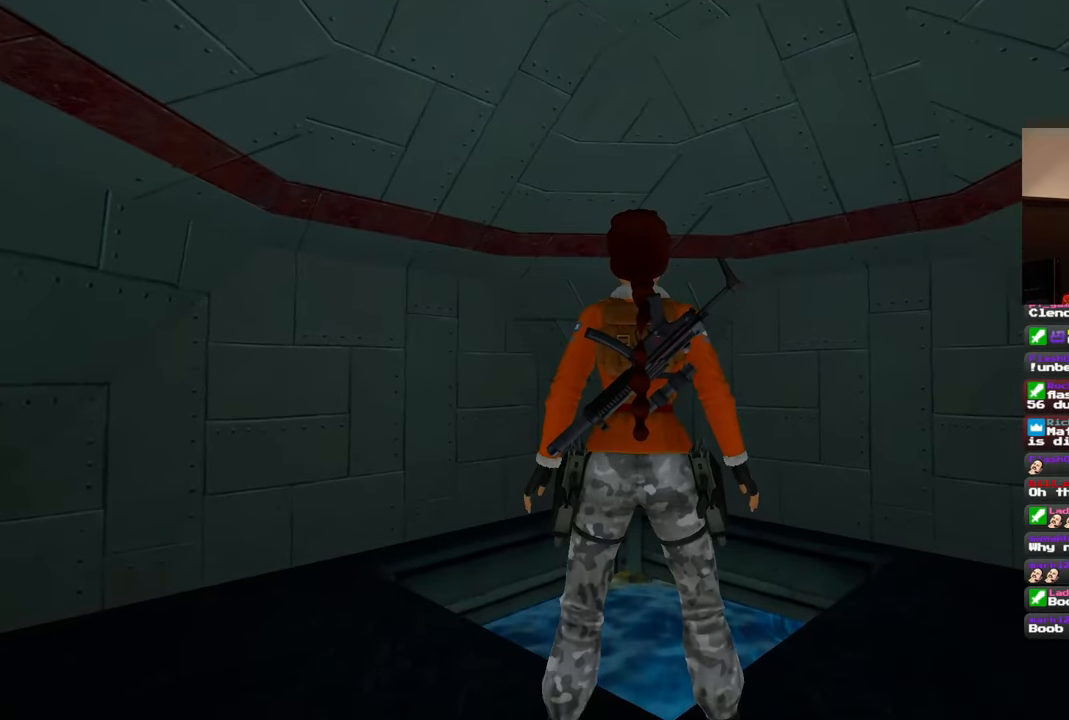
{"dt_ms": 500, "buttons": [], "left_stick": "down", "right_stick": "center", "events": []}
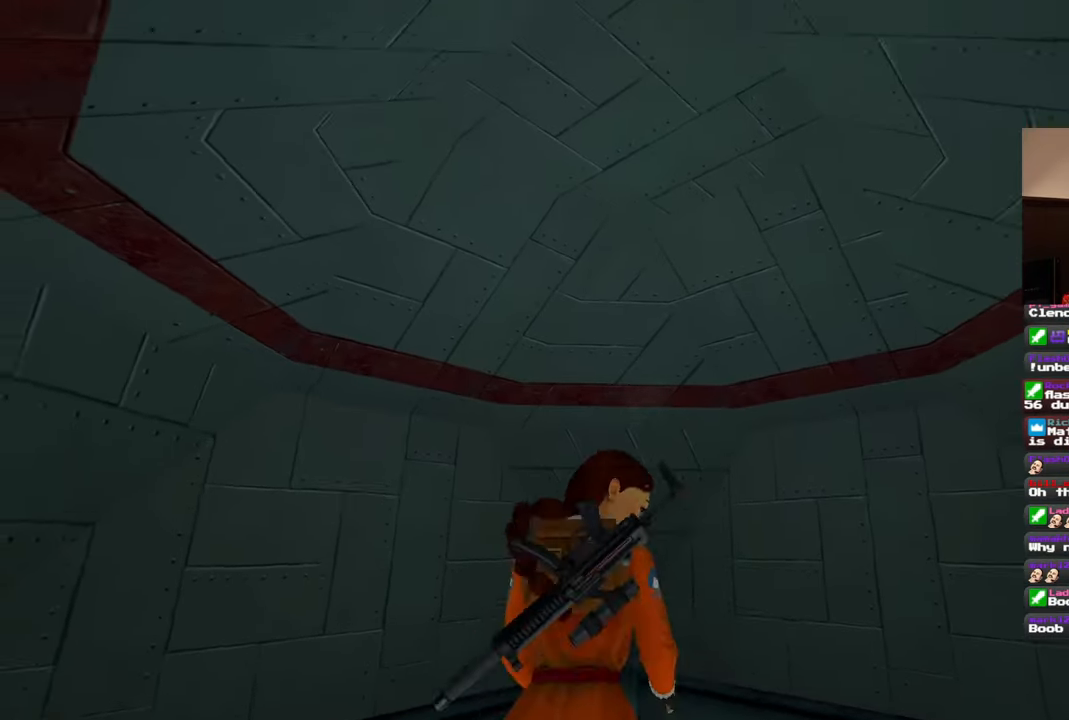
{"dt_ms": 500, "buttons": [], "left_stick": "center", "right_stick": "center", "events": [[417, "left_stick", "center"]]}
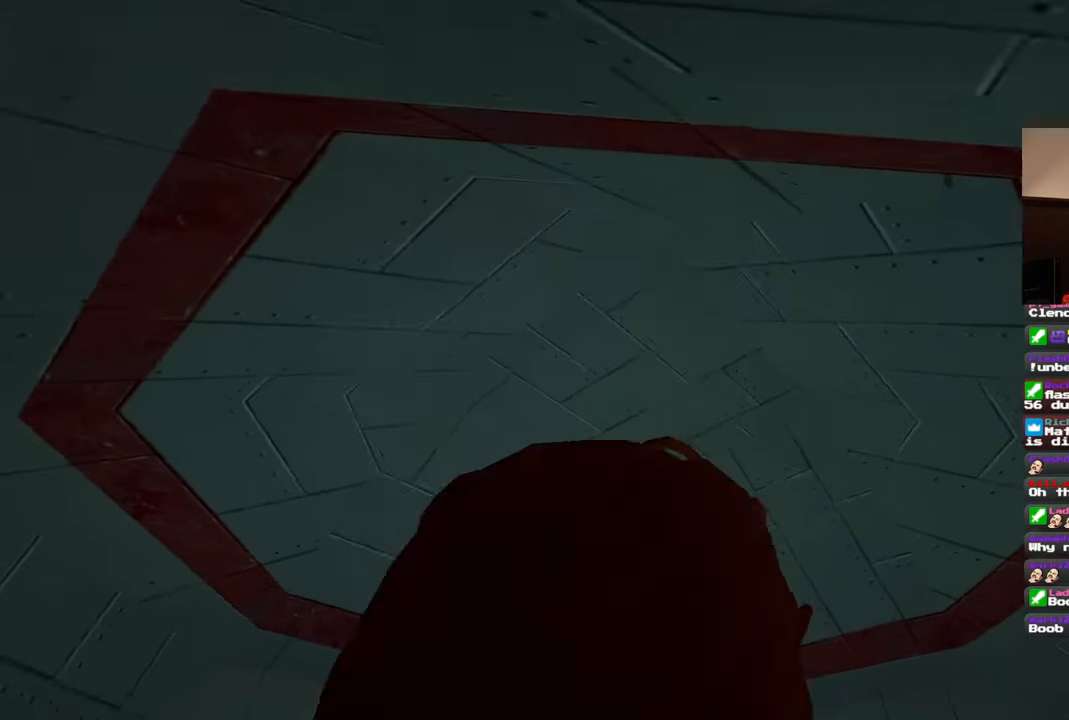
{"dt_ms": 500, "buttons": [], "left_stick": "center", "right_stick": "center", "events": []}
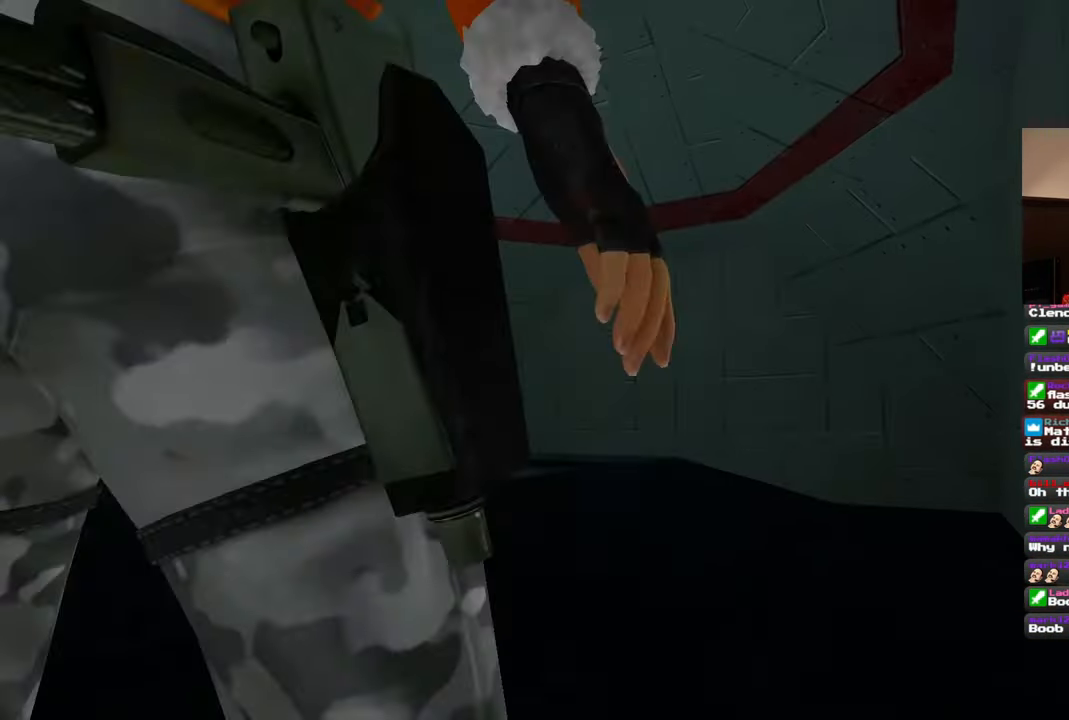
{"dt_ms": 500, "buttons": [], "left_stick": "down", "right_stick": "center", "events": [[250, "left_stick", "down"]]}
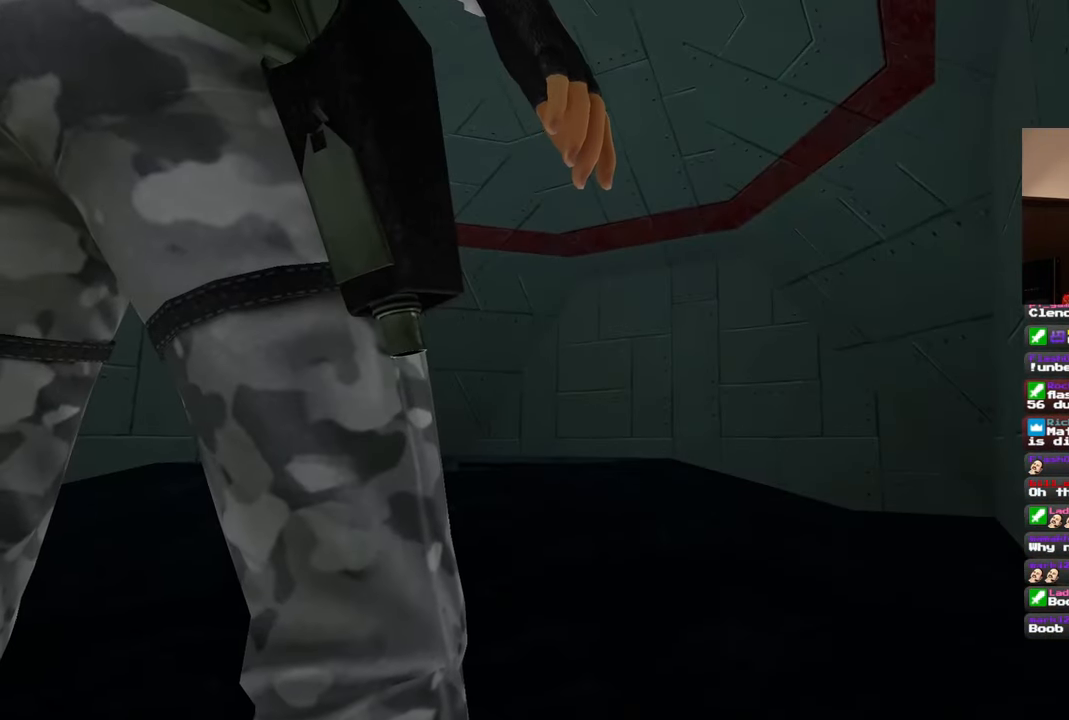
{"dt_ms": 500, "buttons": [], "left_stick": "center", "right_stick": "center", "events": [[67, "left_stick", "center"]]}